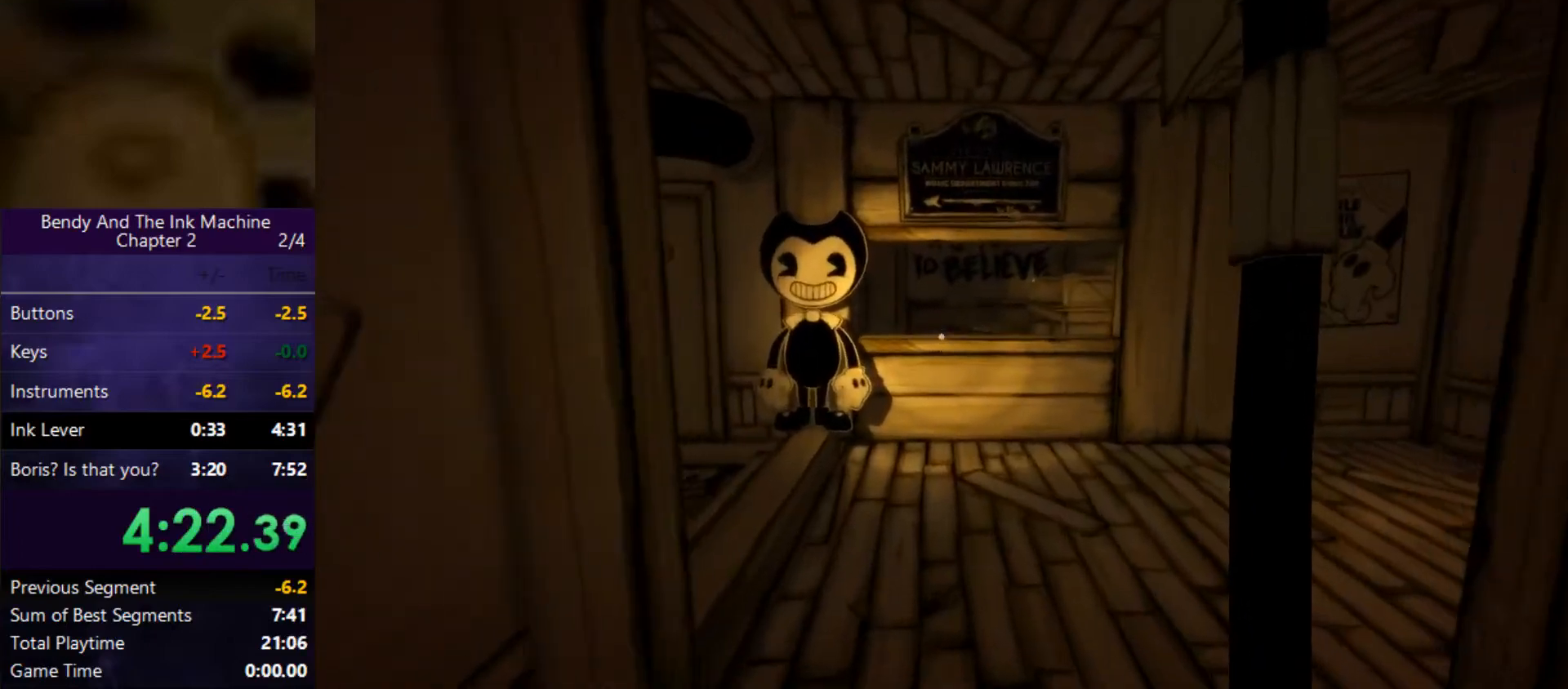
Gameplay with keyboard and mouse; each line is a JSON object with the keys and mouse buttons held at the frame after it. "events" lists presses ("down") and releases ("up") of "0", "1", "2", "3", "4", "5", "6", "7", "8", "9", "a", "alt", "b", "c", "caps_lock", "ctrl", "d", "e", "f", "g", "h", "i", "j", "k", "m", "n", "o", "q", "r", "s", "shift", "space", "super", "t", "tab", "tilde", "u", "v", "w", "x", "y", "z", "mouse_left" and "mouse_right" between this image and that frame as [ms after this image, input, new state], when the widget could be followed in between. "mouse_left", "mouse_right" = the "left", "right" buttons of the "mouse" list. No other keys are recorded. Mouse movement is not recorded.
{"keys": ["shift", "w"], "mouse": [], "events": []}
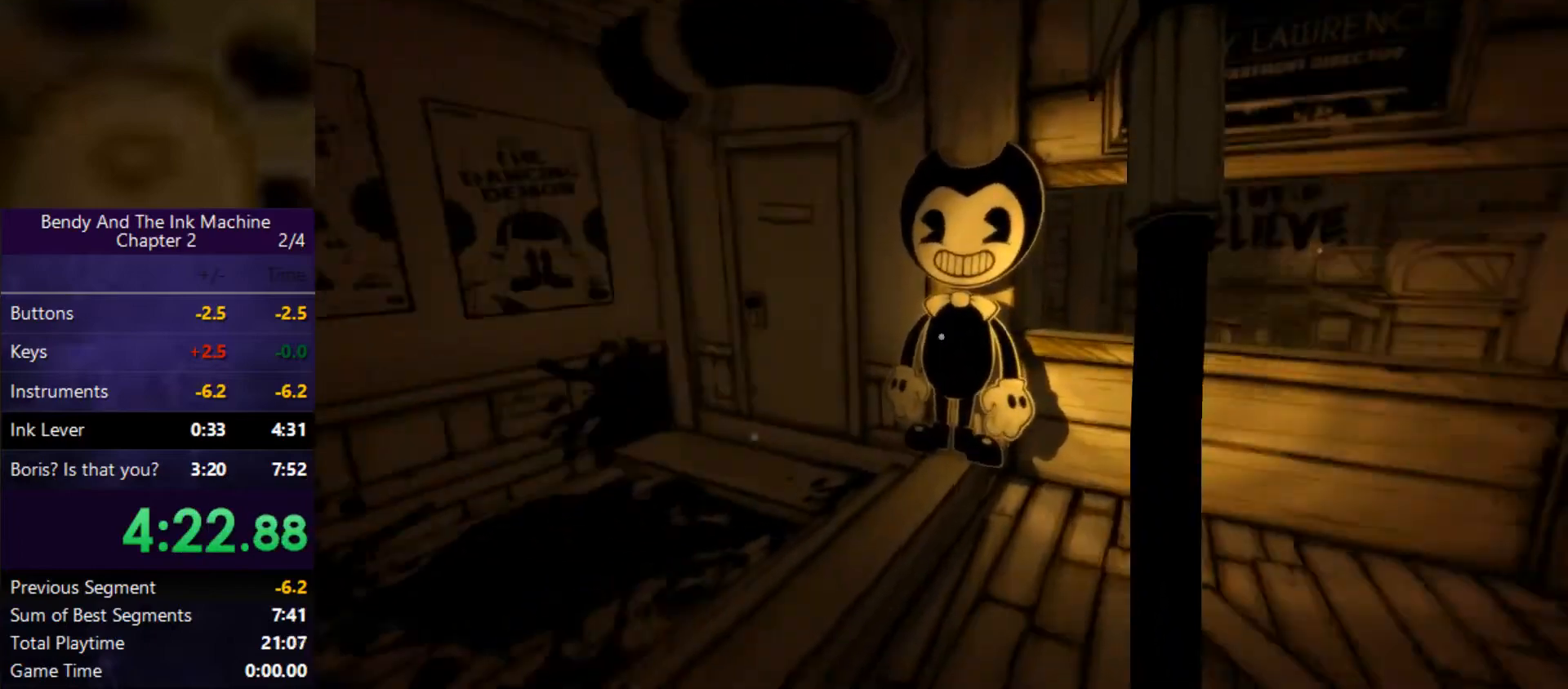
{"keys": ["shift", "w"], "mouse": [], "events": [[233, "space", "down"], [400, "space", "up"]]}
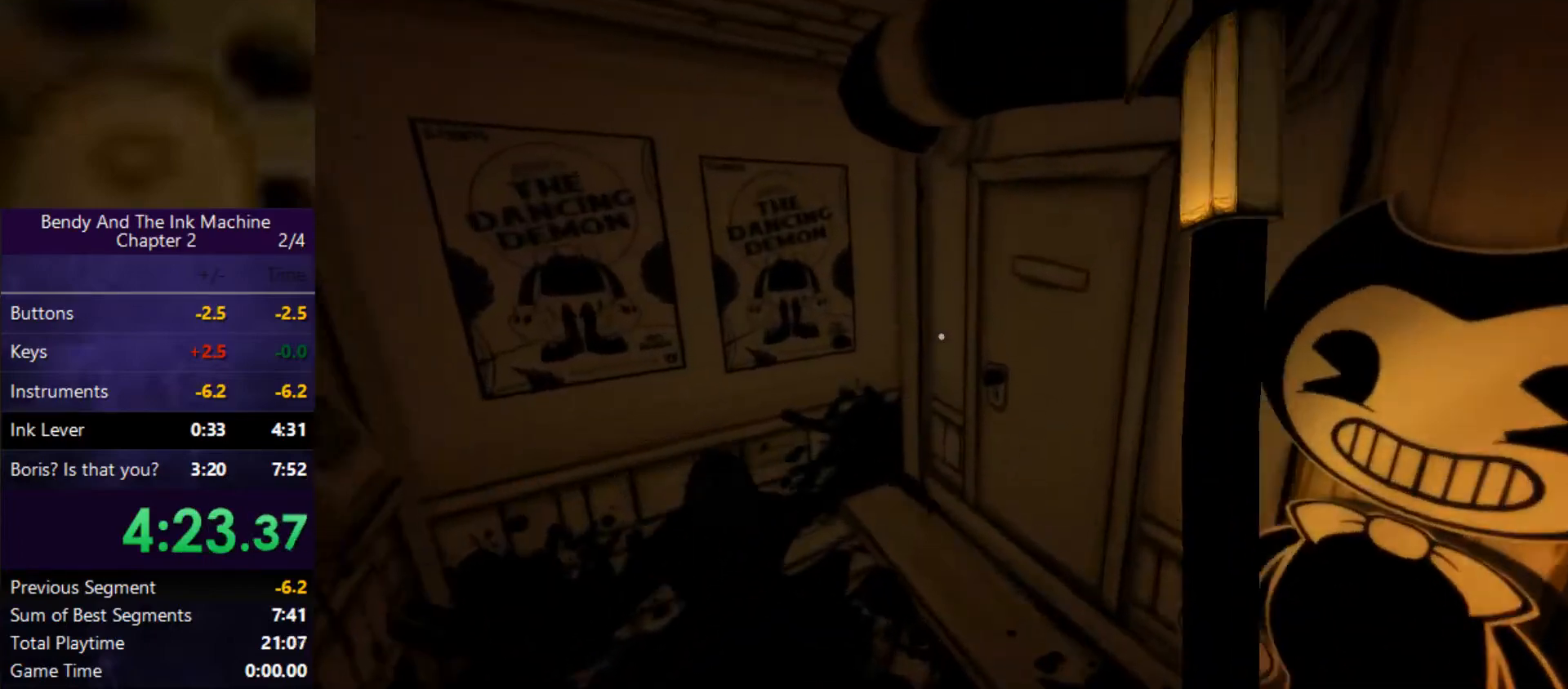
{"keys": ["shift", "w"], "mouse": [], "events": []}
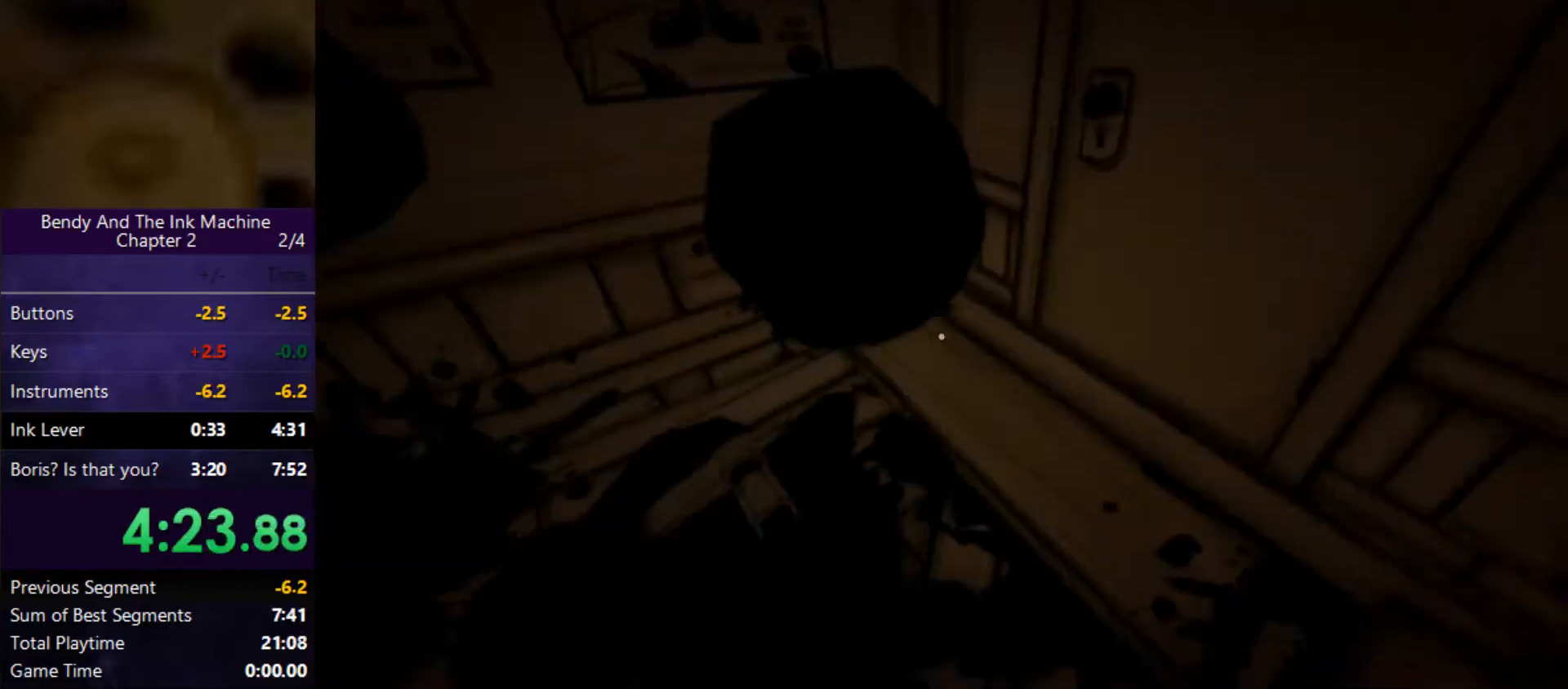
{"keys": ["shift", "w"], "mouse": [], "events": [[267, "e", "down"], [367, "e", "up"]]}
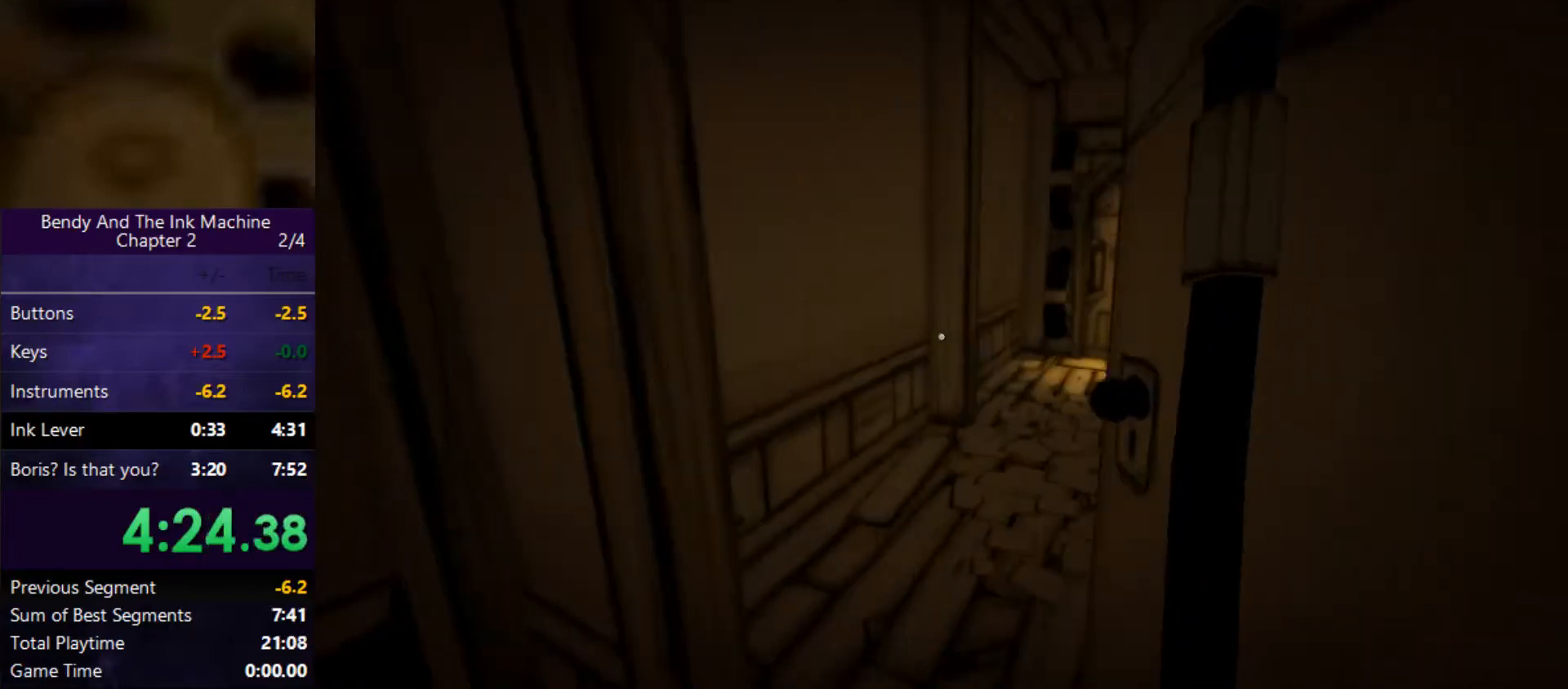
{"keys": ["shift", "w"], "mouse": [], "events": []}
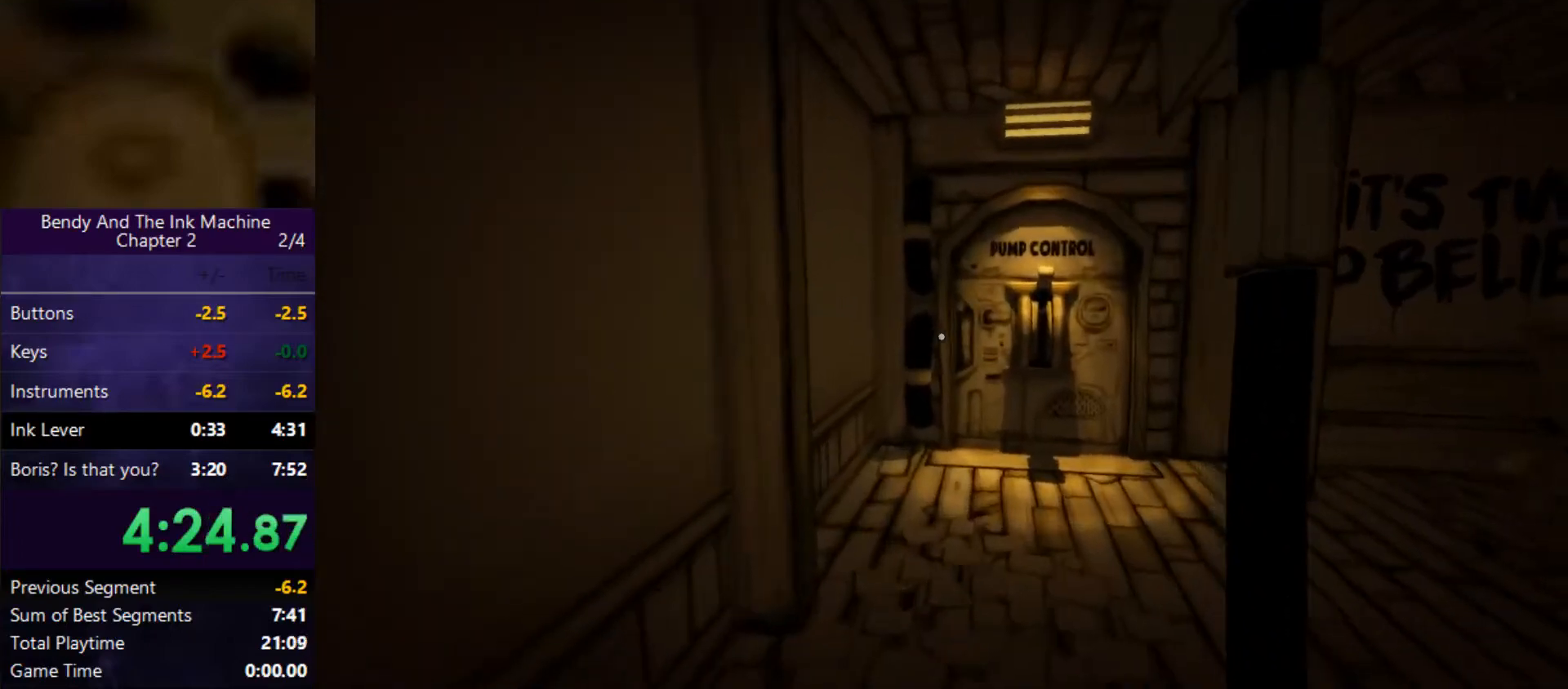
{"keys": ["shift", "w"], "mouse": [], "events": []}
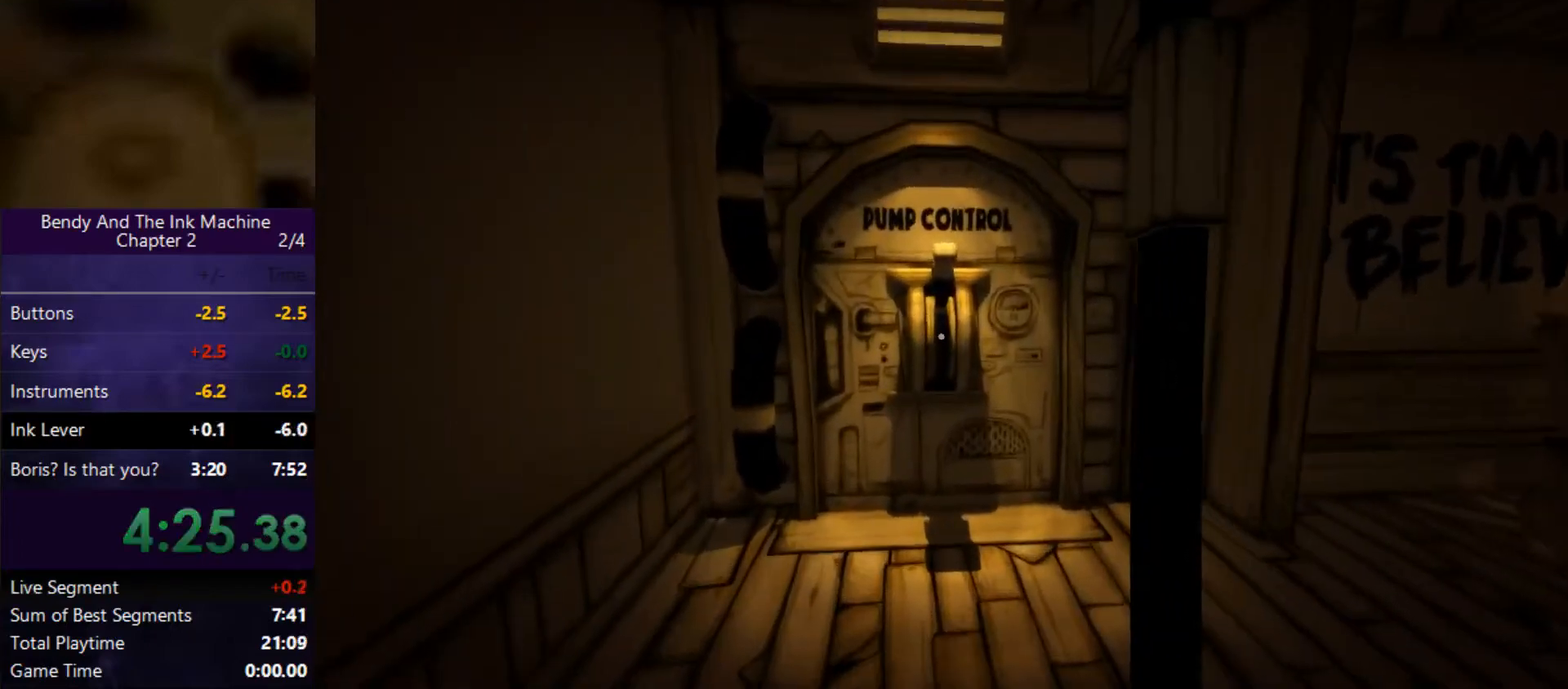
{"keys": ["shift", "w"], "mouse": [], "events": [[133, "e", "down"], [267, "e", "up"]]}
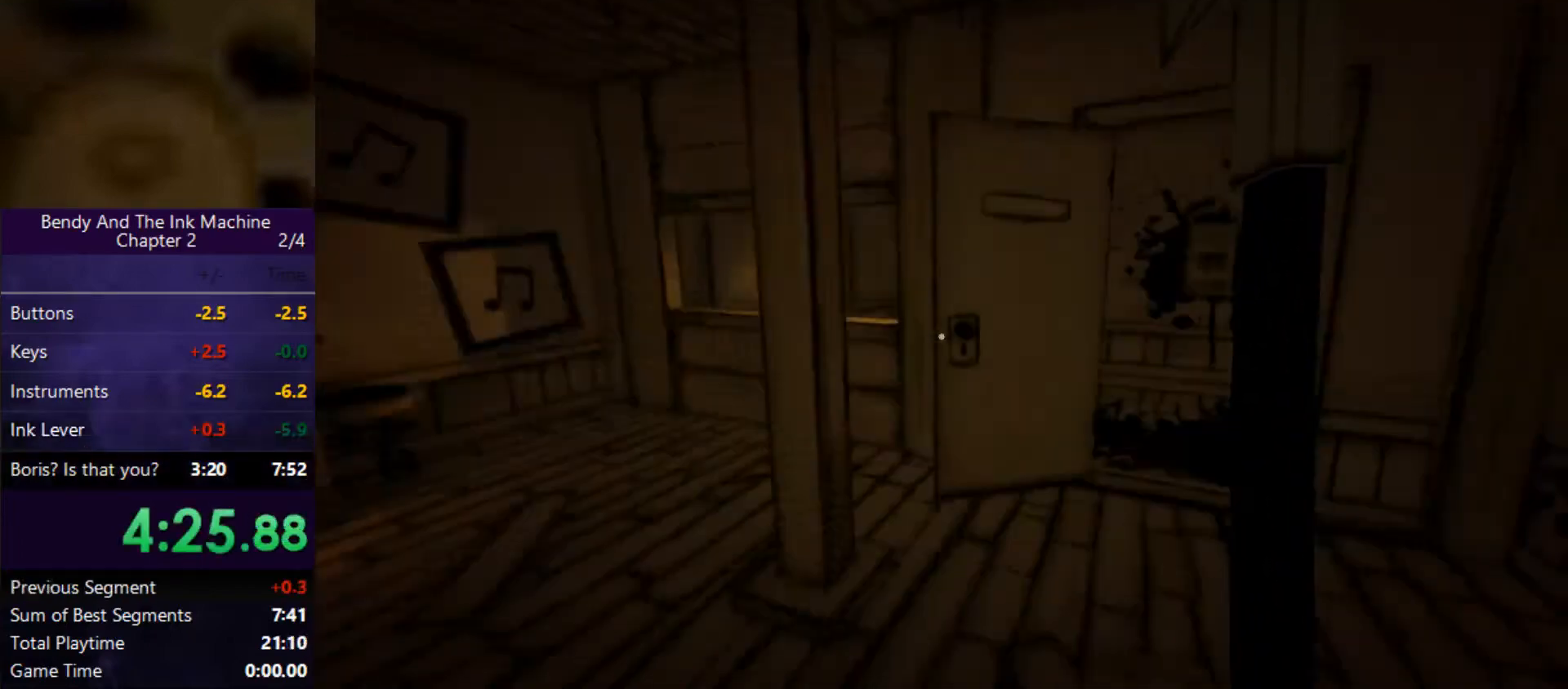
{"keys": ["shift", "w"], "mouse": [], "events": []}
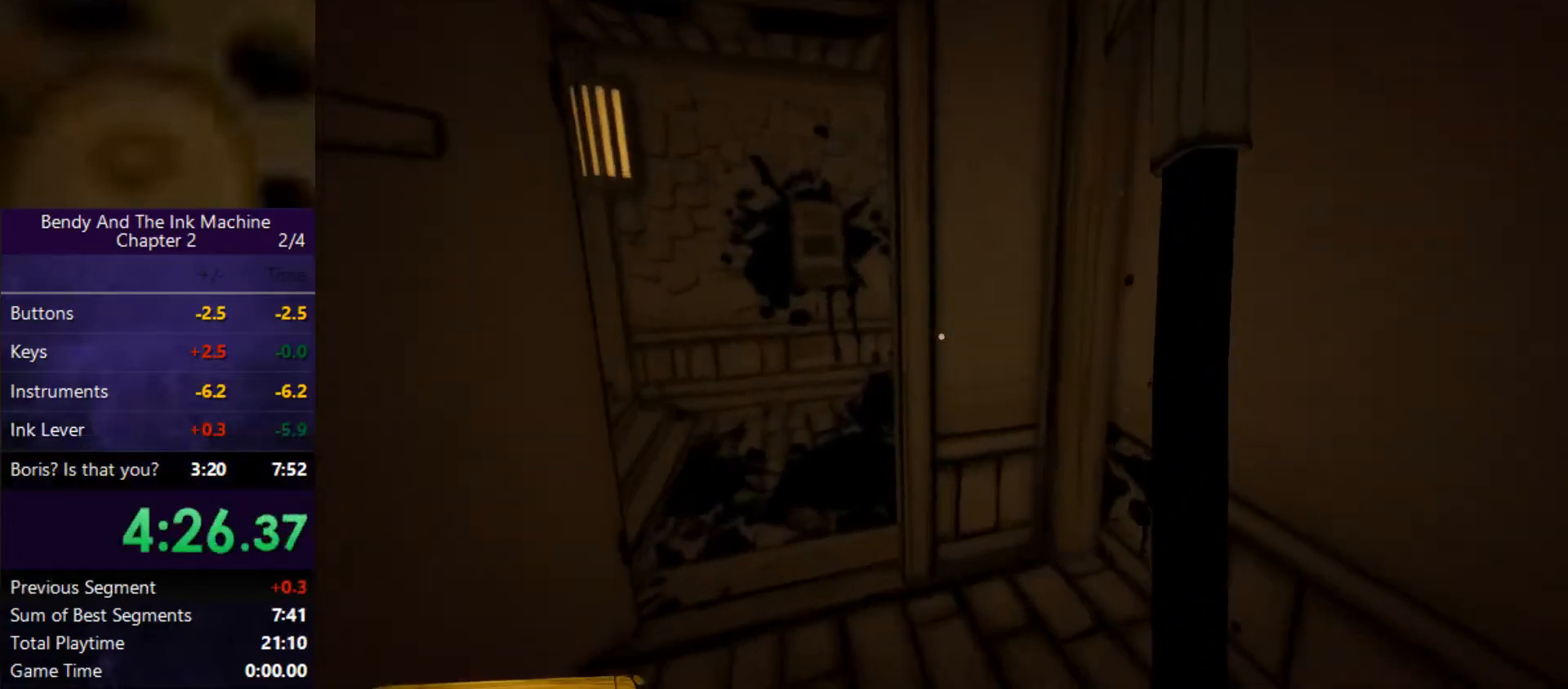
{"keys": ["shift", "w"], "mouse": [], "events": []}
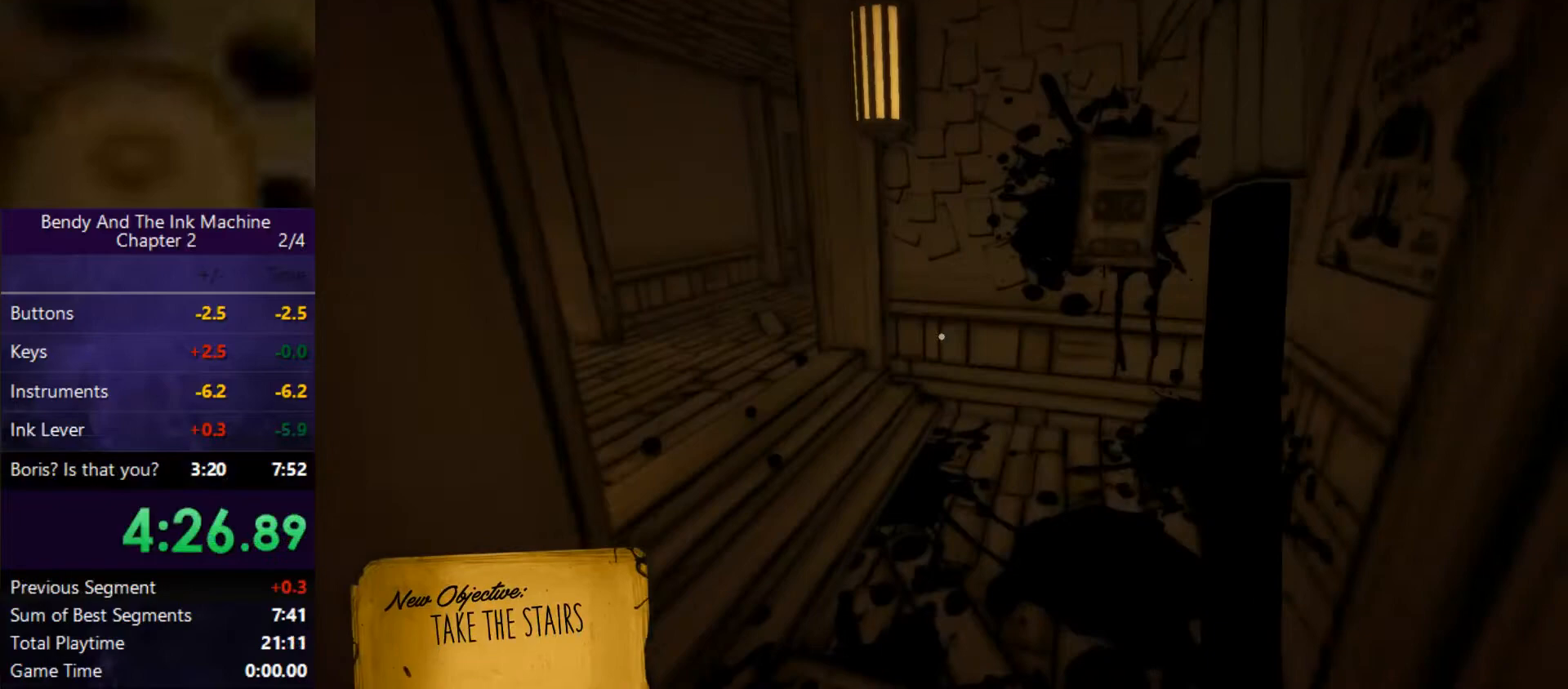
{"keys": ["shift", "w"], "mouse": [], "events": []}
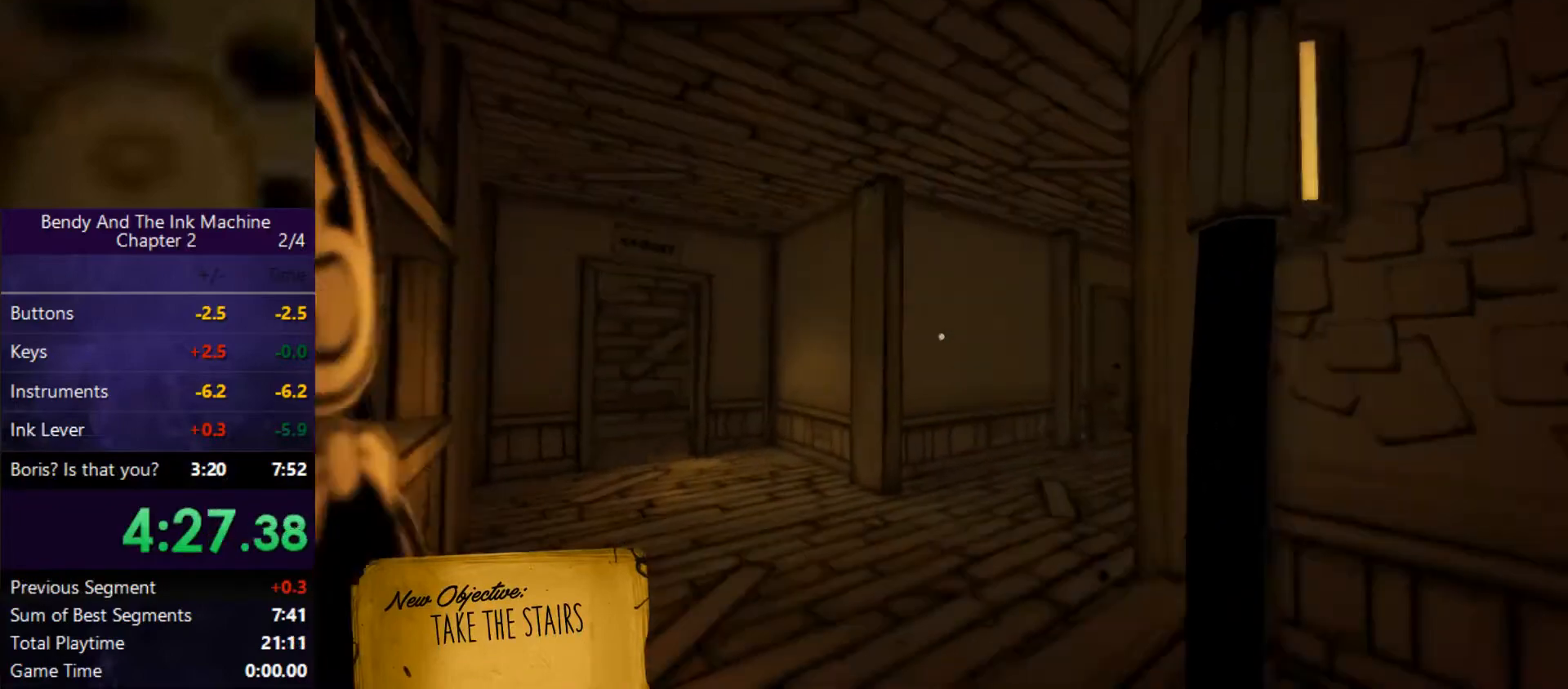
{"keys": ["shift", "w"], "mouse": [], "events": []}
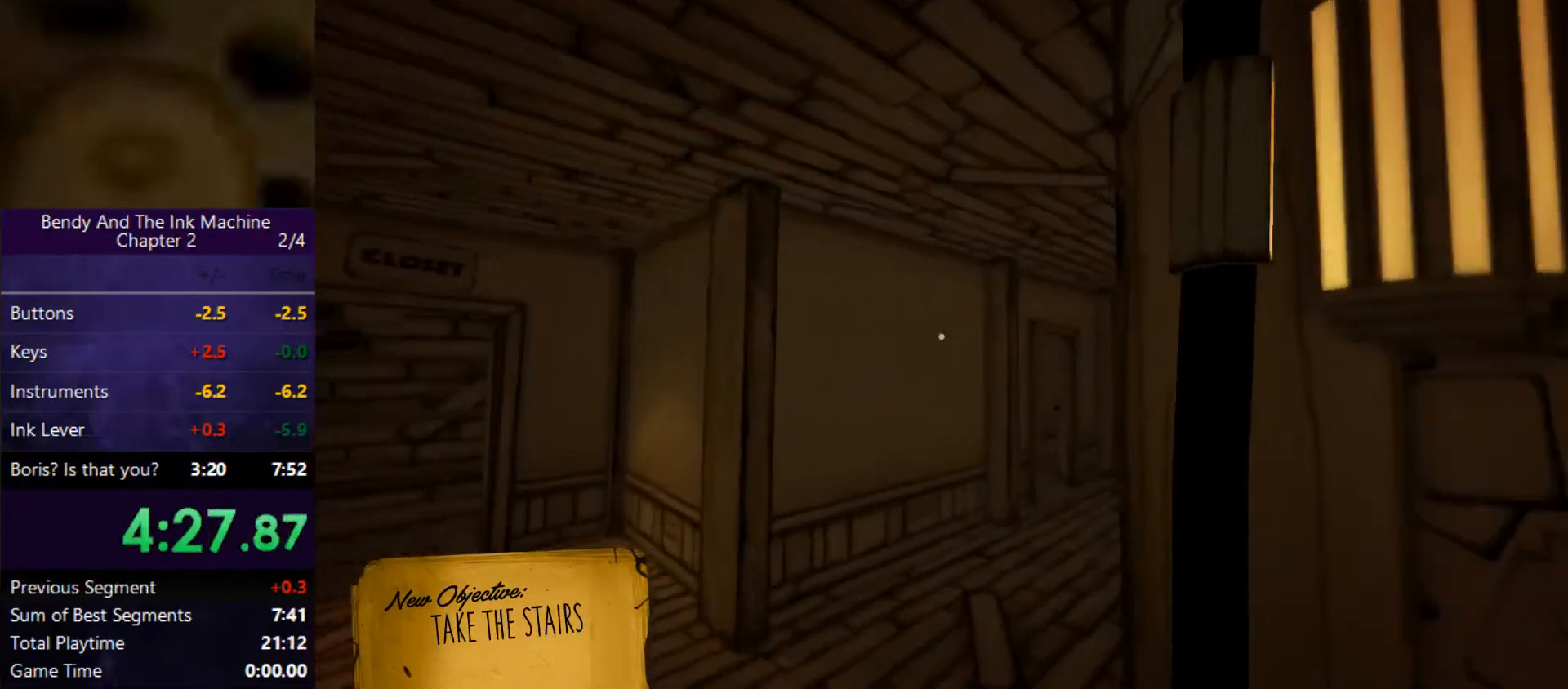
{"keys": ["shift", "w"], "mouse": [], "events": []}
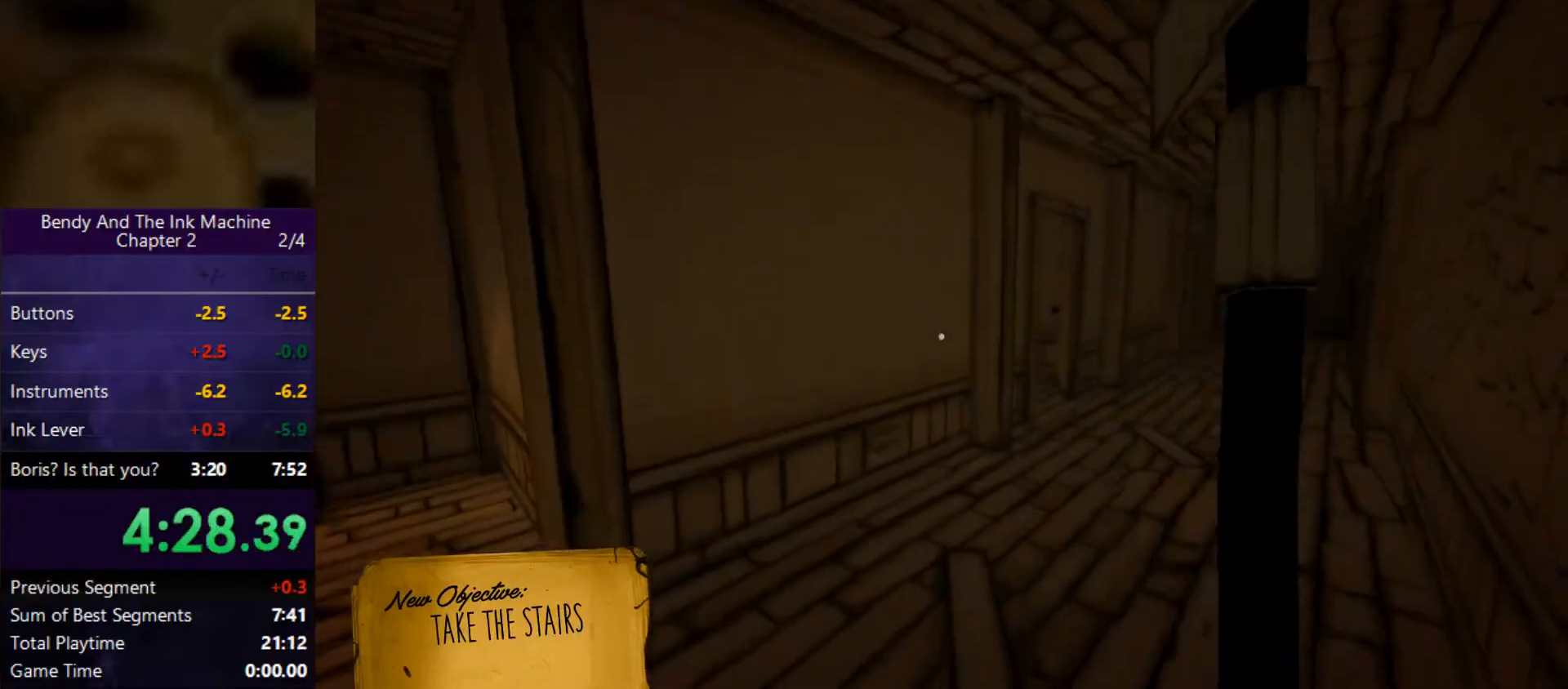
{"keys": ["shift", "w"], "mouse": [], "events": []}
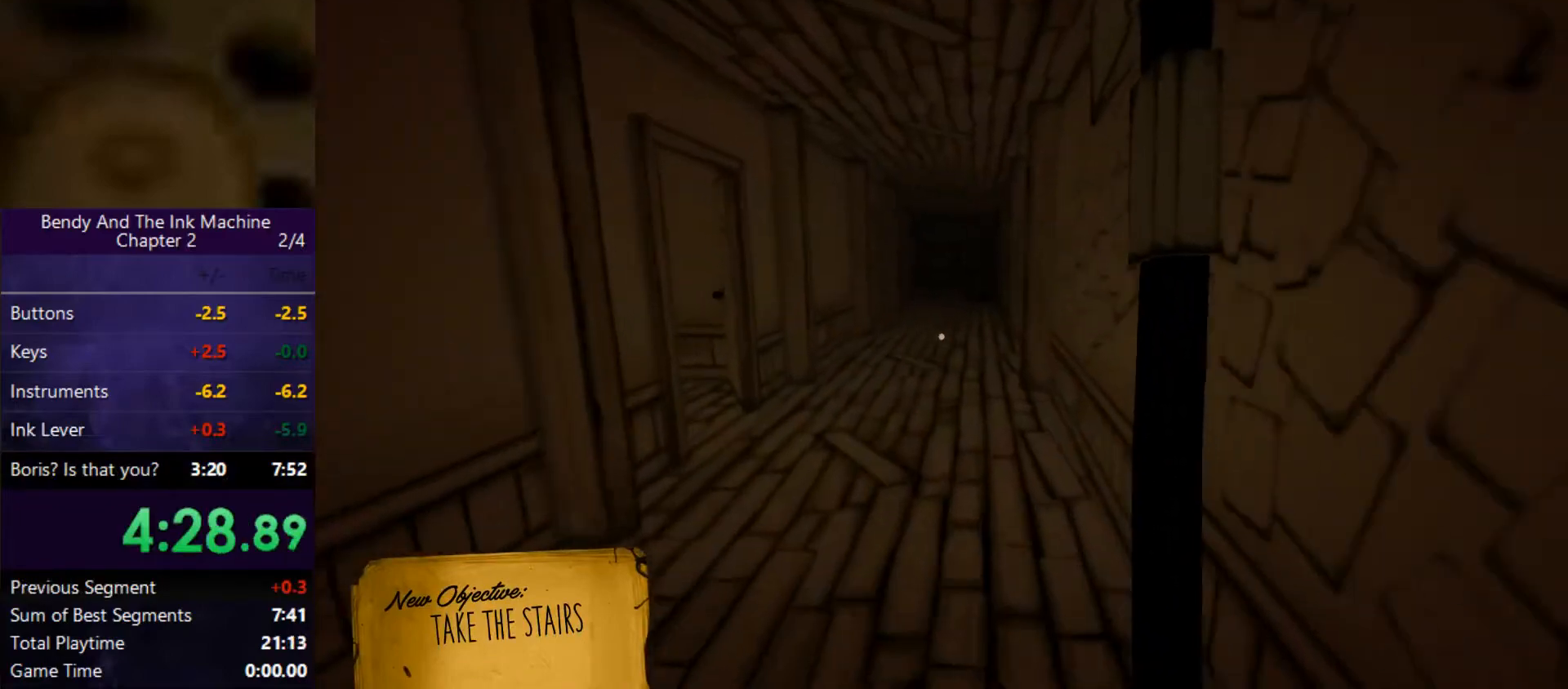
{"keys": ["shift", "w"], "mouse": [], "events": []}
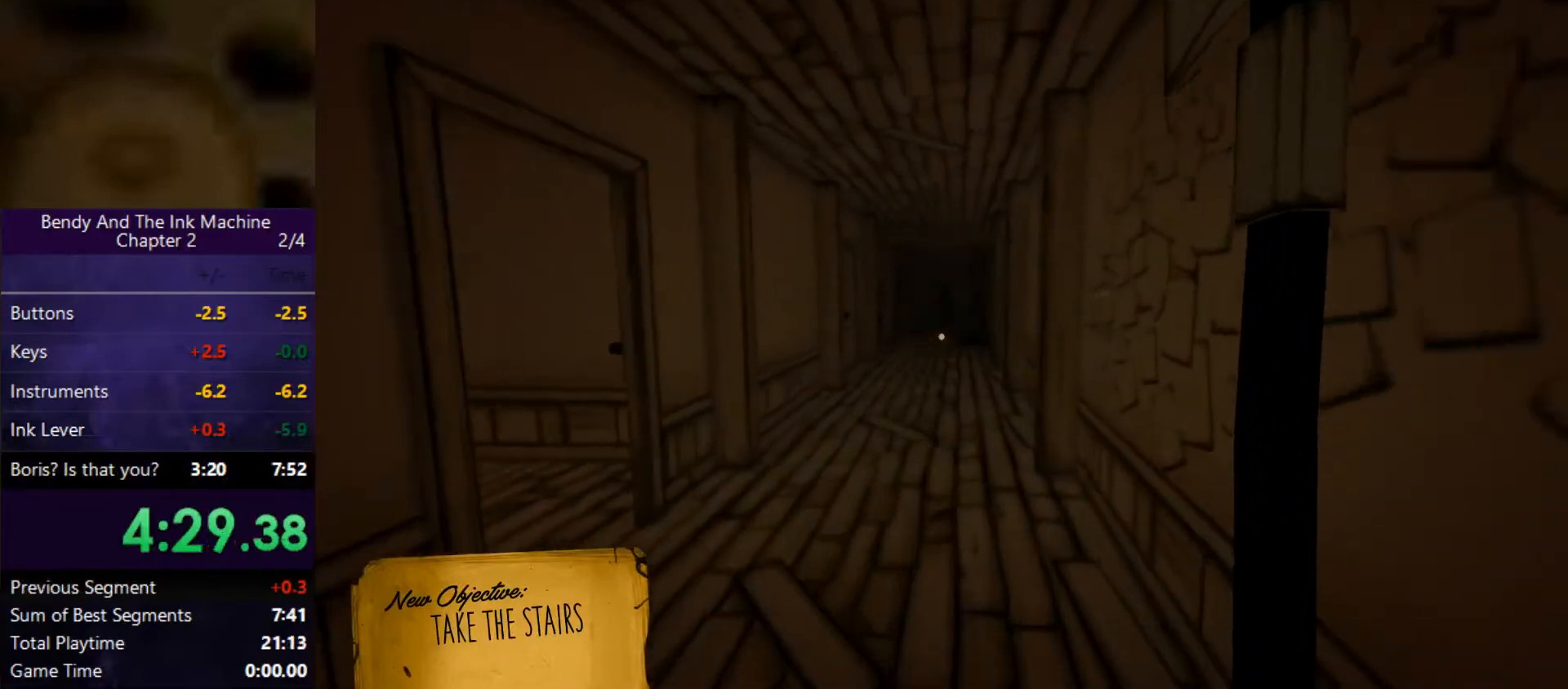
{"keys": ["shift", "w"], "mouse": [], "events": []}
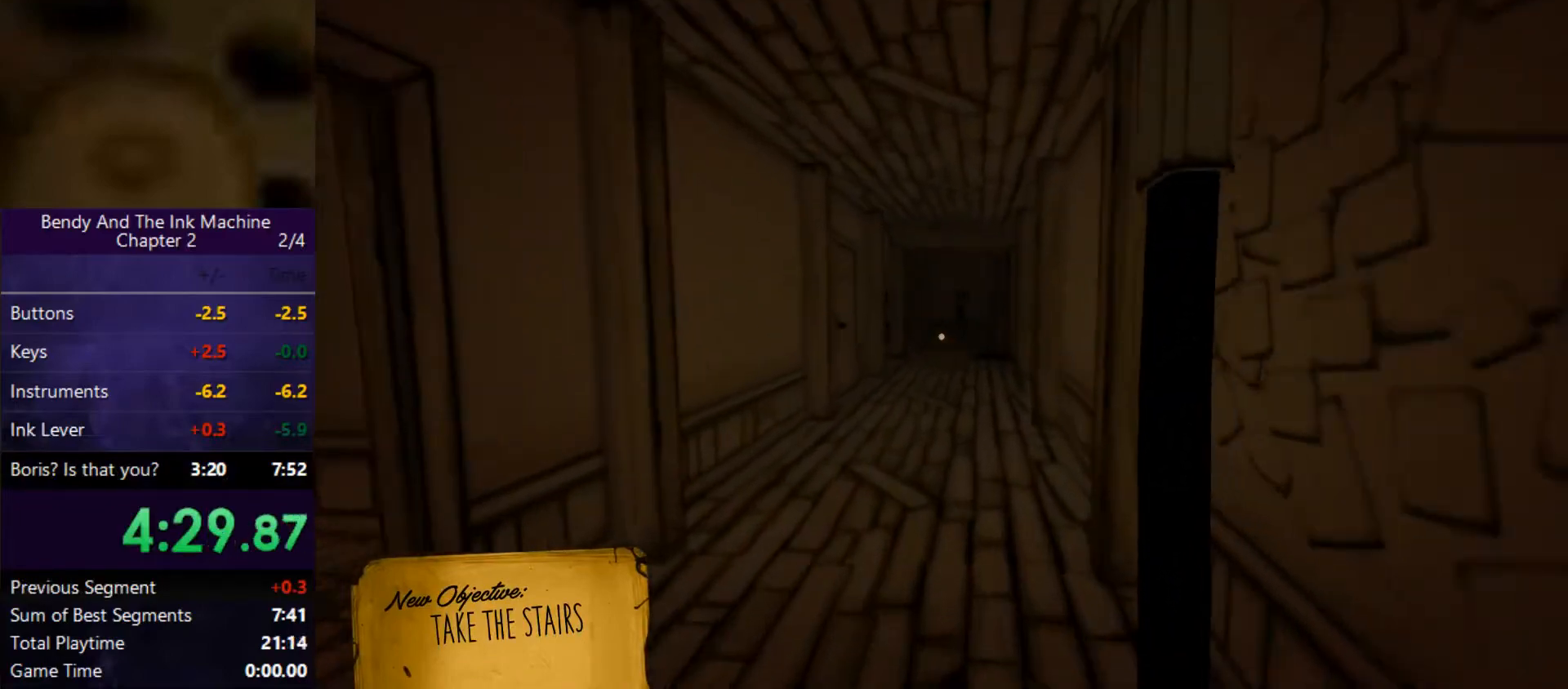
{"keys": ["shift", "w"], "mouse": [], "events": []}
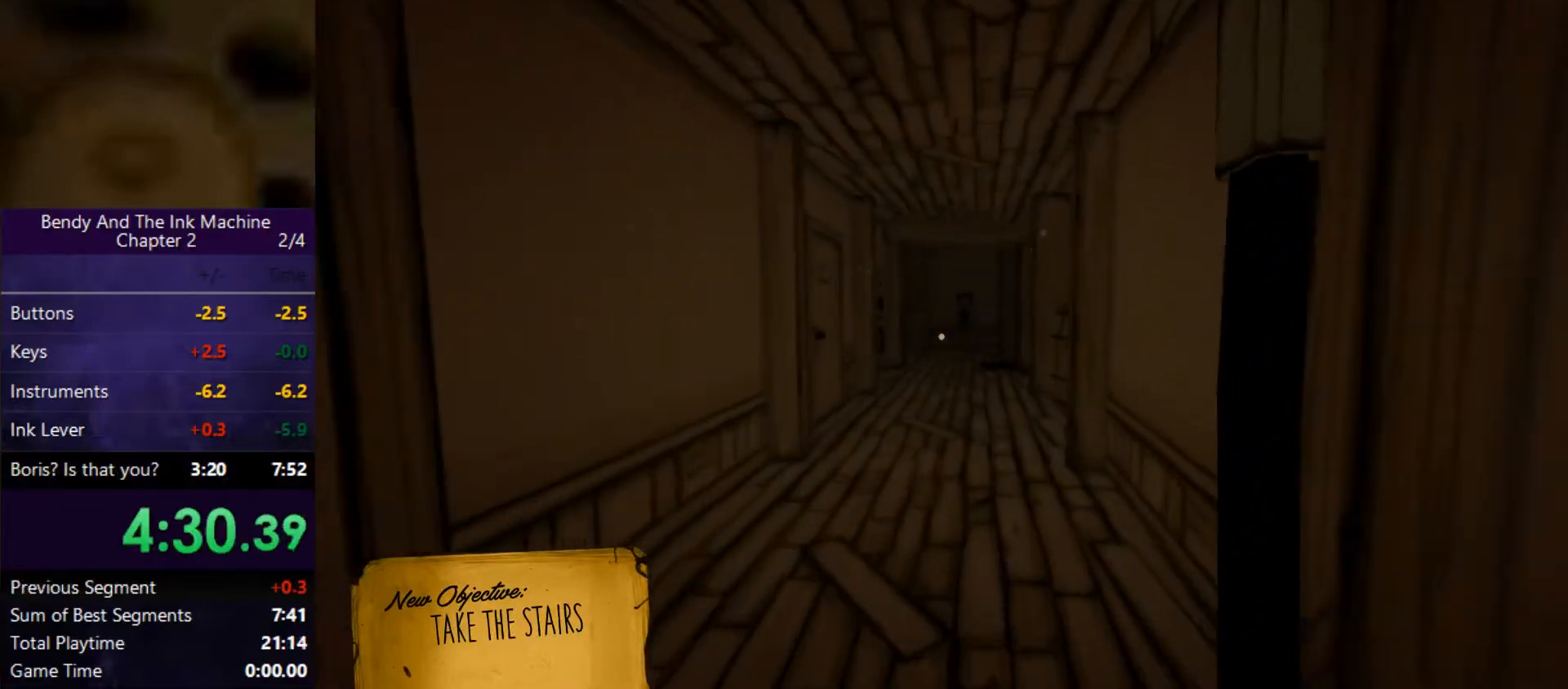
{"keys": ["shift", "w"], "mouse": [], "events": []}
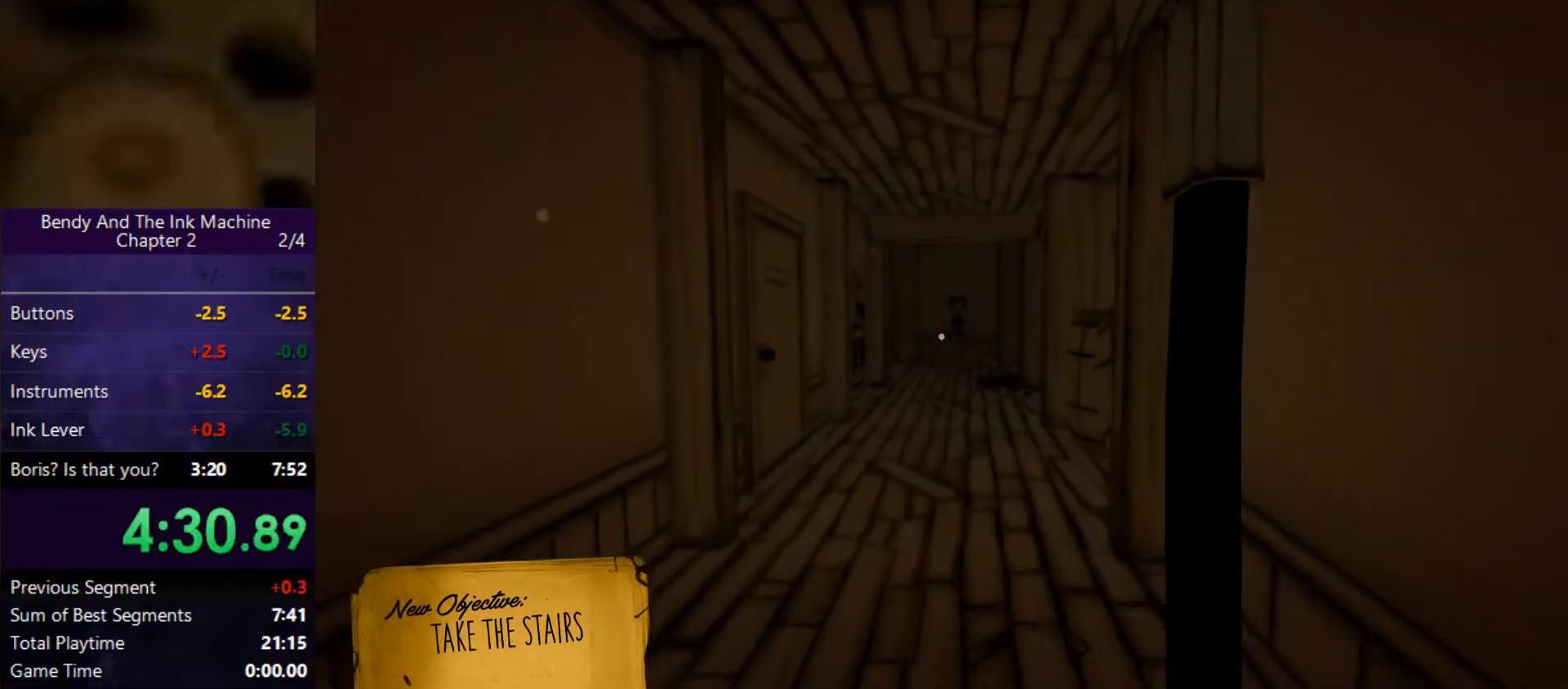
{"keys": ["shift", "w"], "mouse": [], "events": []}
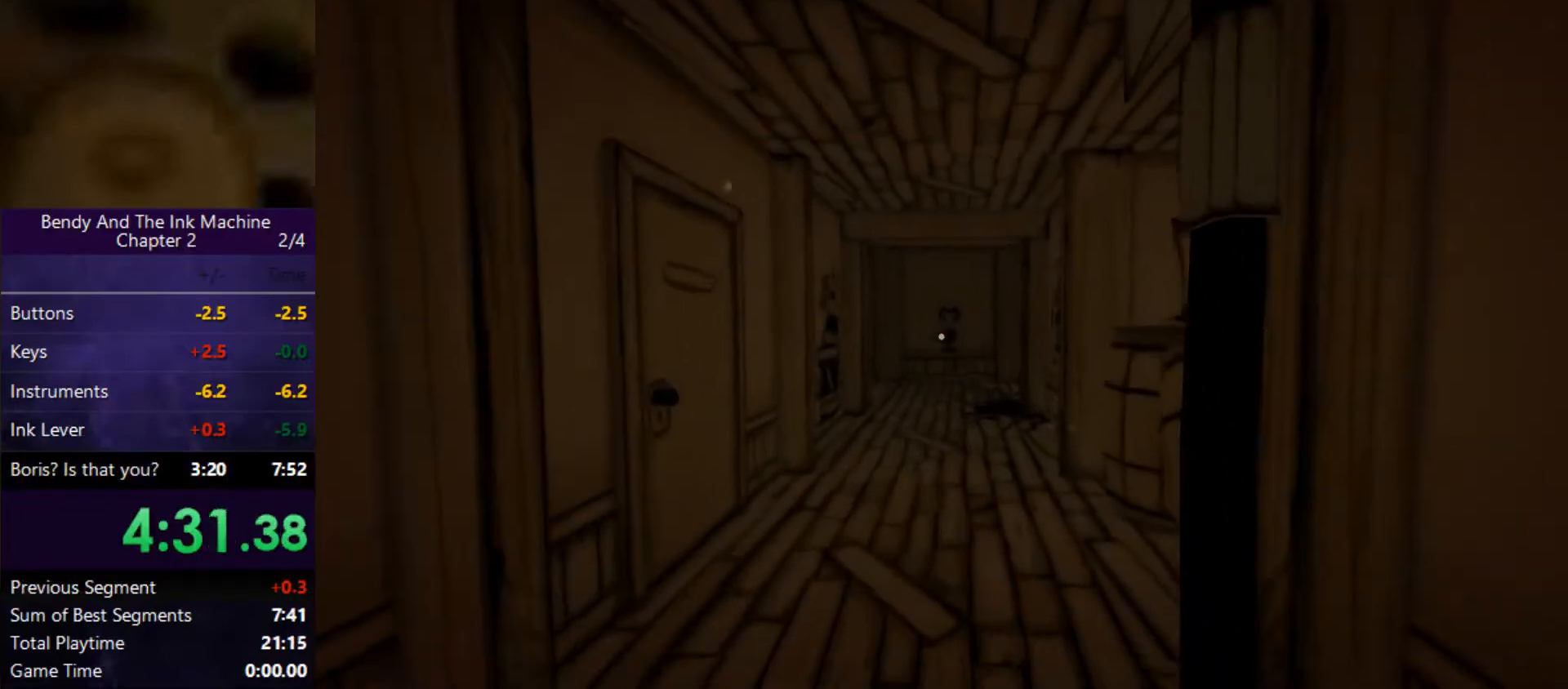
{"keys": ["shift", "w"], "mouse": [], "events": []}
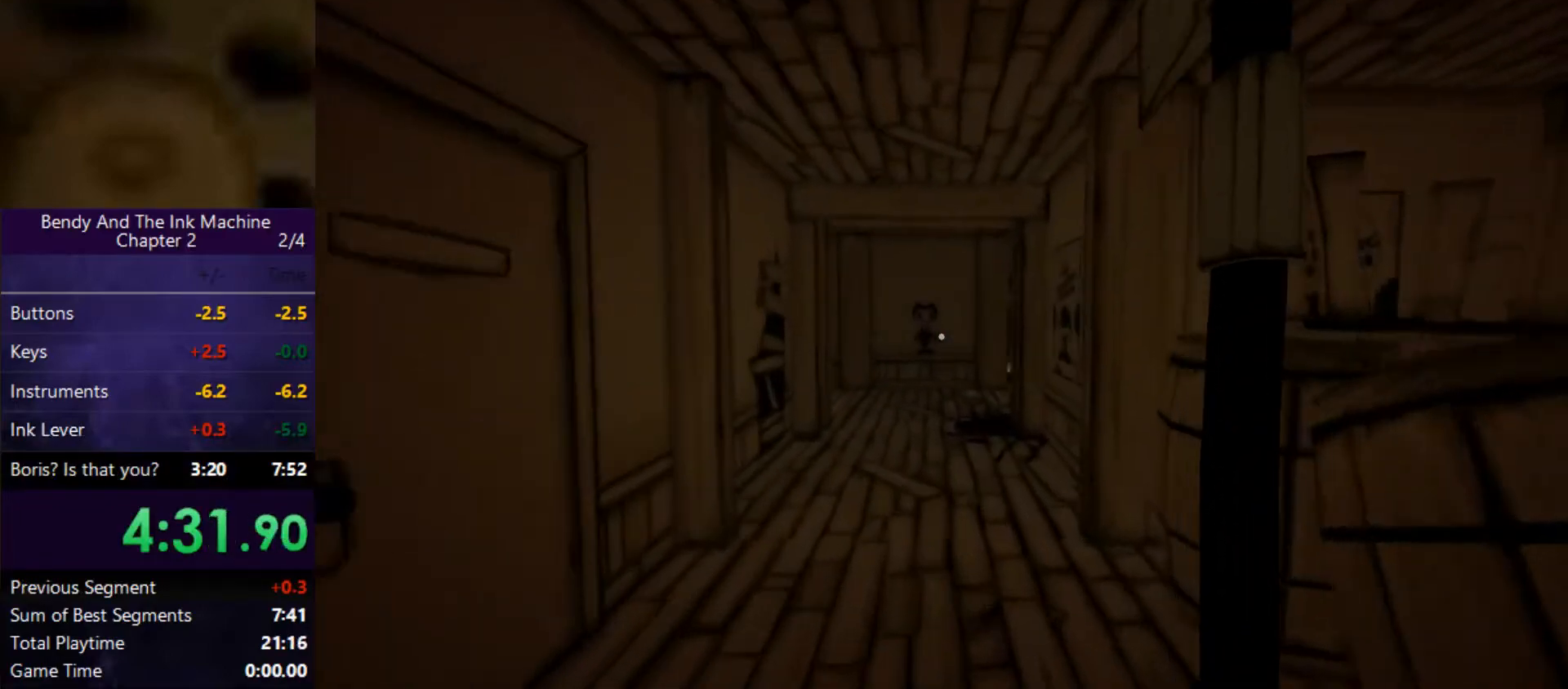
{"keys": ["shift", "w"], "mouse": [], "events": []}
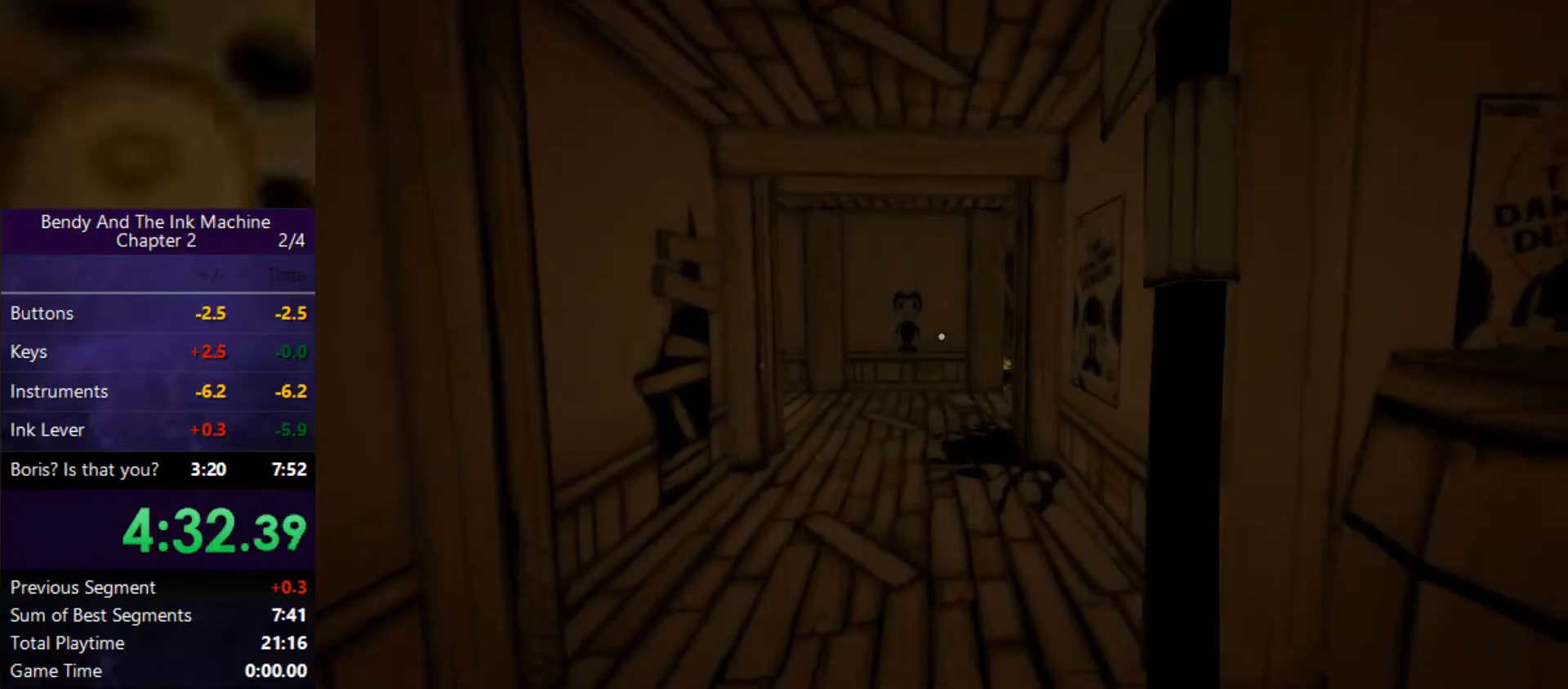
{"keys": ["shift", "w"], "mouse": [], "events": []}
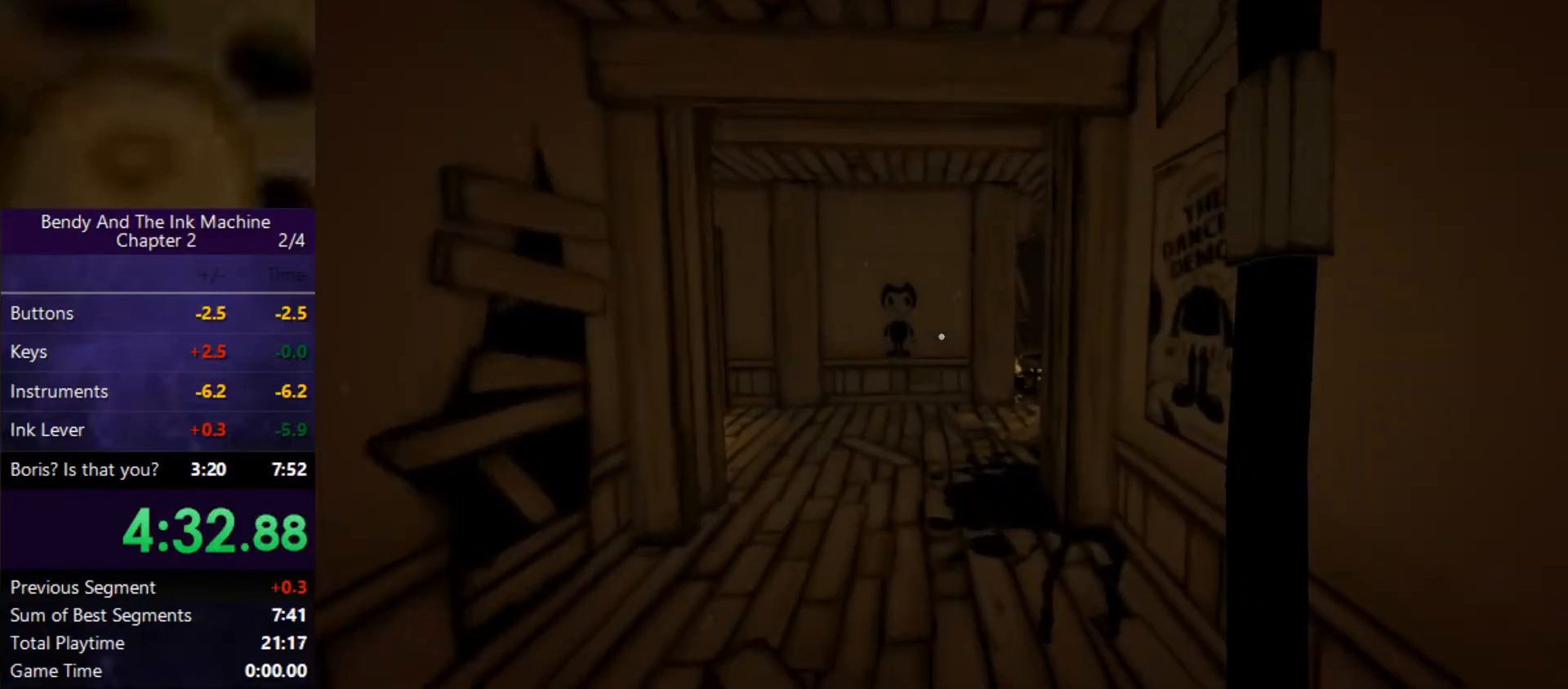
{"keys": ["shift", "w"], "mouse": [], "events": []}
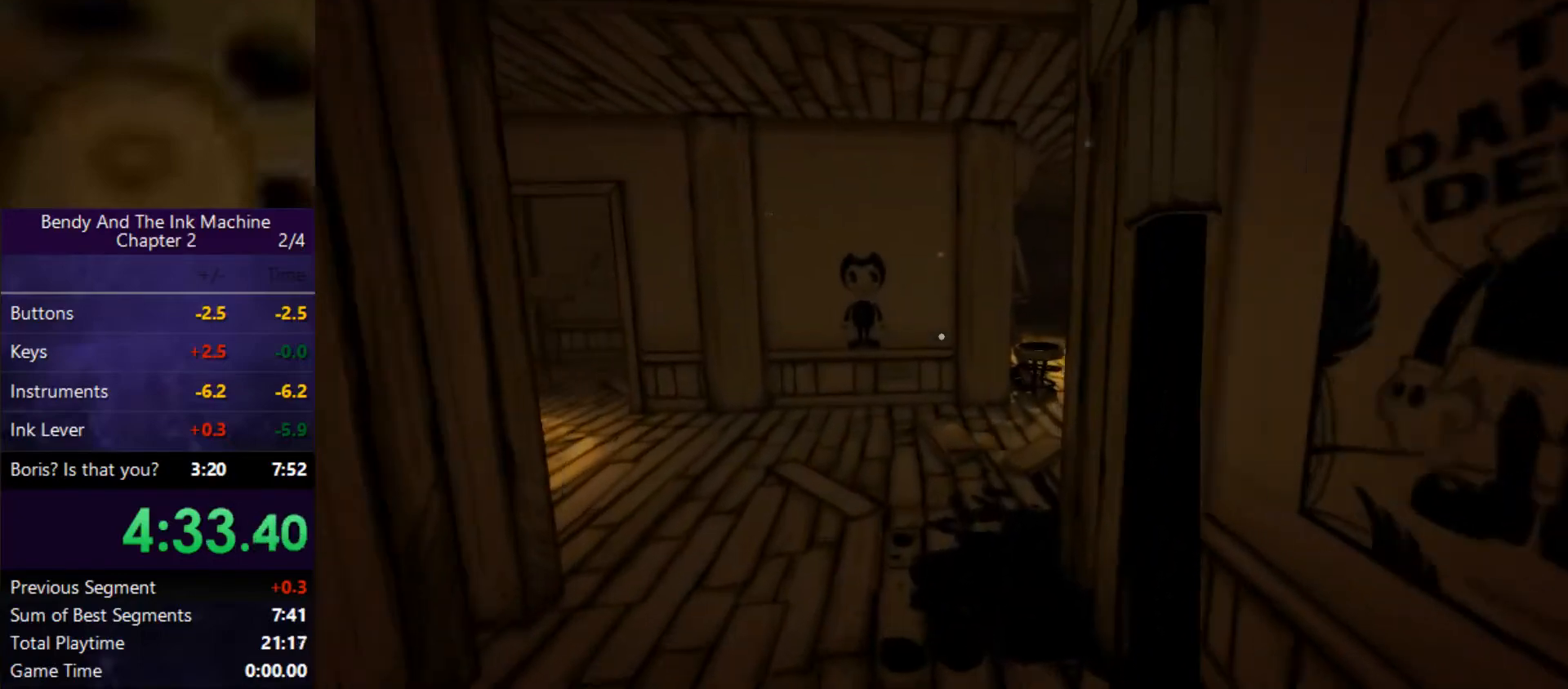
{"keys": ["shift", "w"], "mouse": [], "events": []}
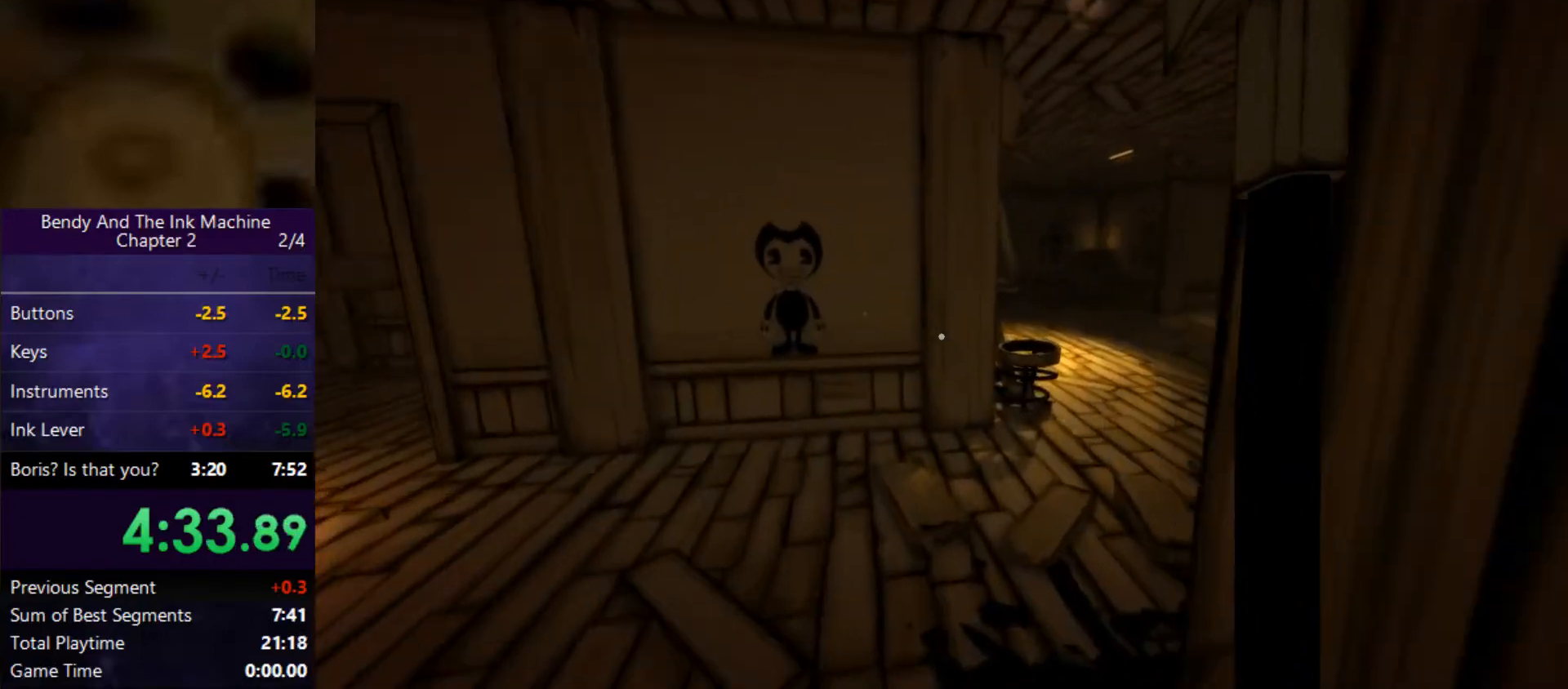
{"keys": ["shift", "w"], "mouse": [], "events": []}
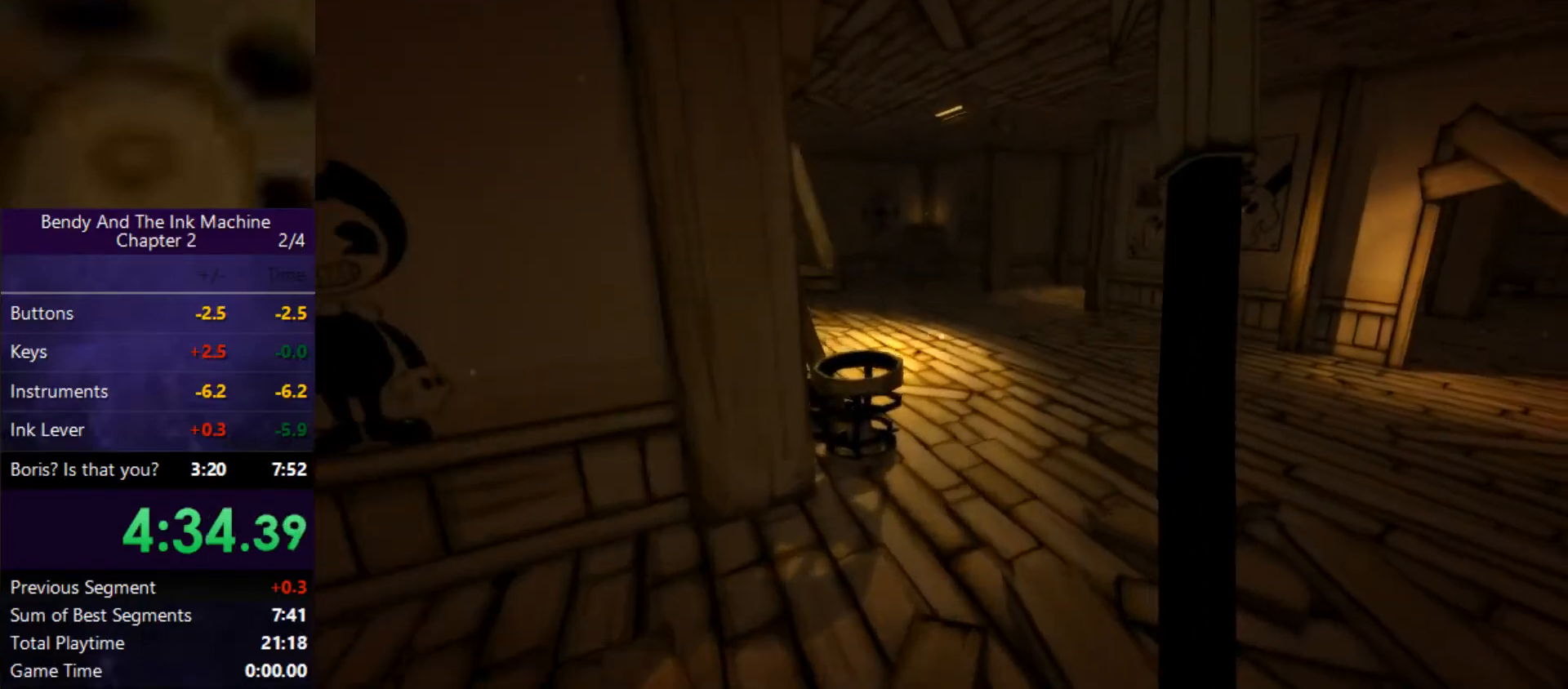
{"keys": ["shift", "w"], "mouse": [], "events": []}
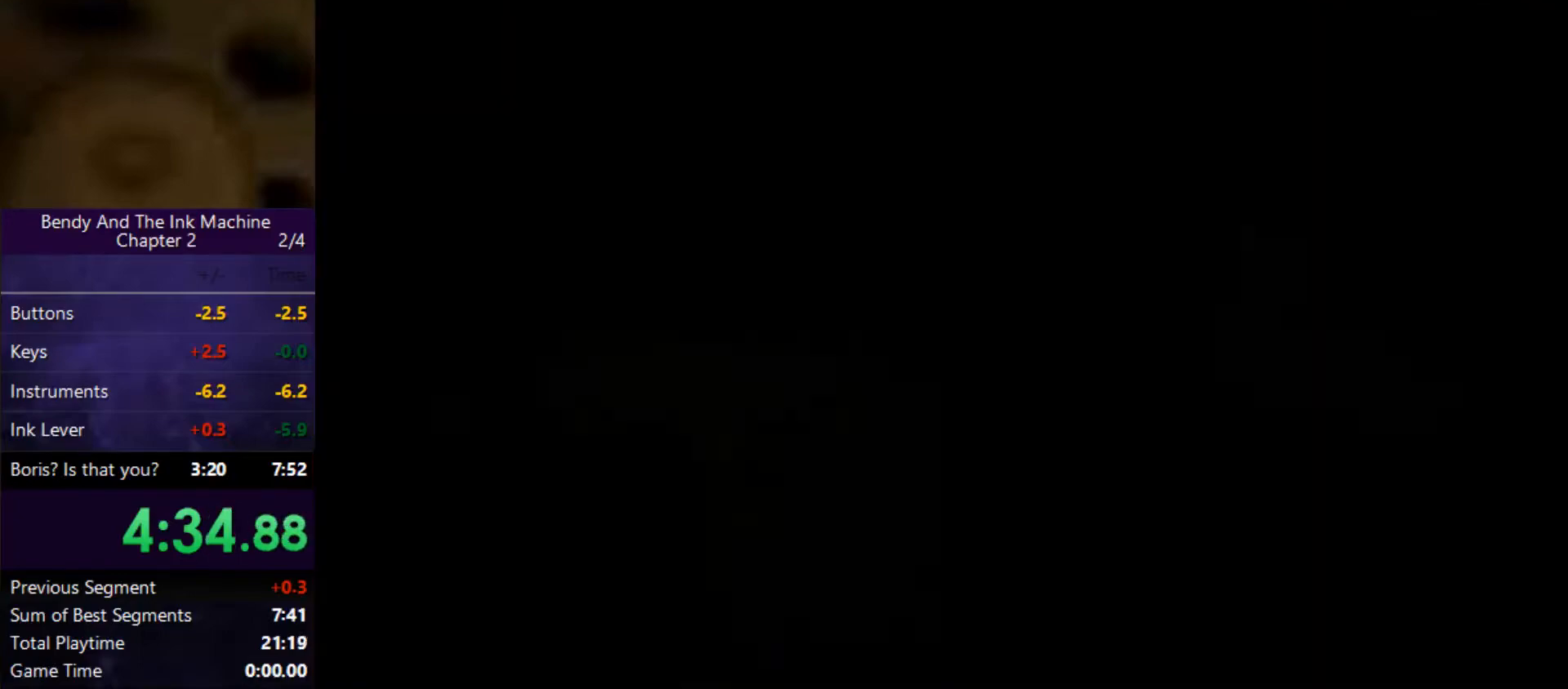
{"keys": [], "mouse": [], "events": [[333, "w", "up"], [367, "shift", "up"]]}